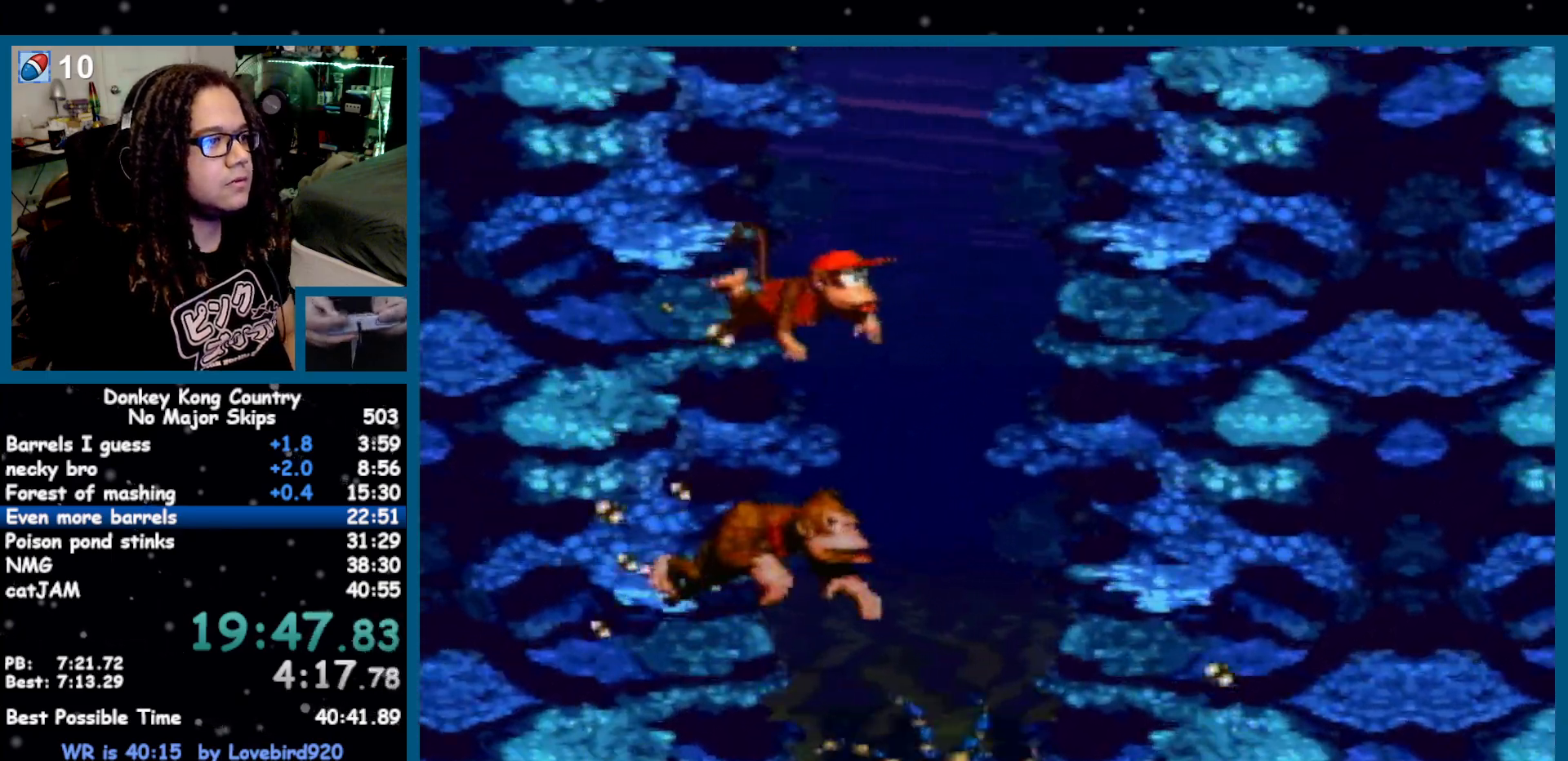
Gameplay with a controller (Nintendo layout); each line is a JSON object with the inputs held at the frame after it (dt_ms = milliseconds from this image to that frame). "events" lists button and stick changes between this image and that frame as [ms after this image, input, new state], when the widget could be followed in between. Not read: L1 L3 R1 R3 SELECT START.
{"dt_ms": 500, "buttons": ["B", "DPAD_UP", "DPAD_RIGHT"], "events": [[17, "B", "up"], [150, "B", "down"], [233, "B", "up"], [300, "B", "down"], [333, "B", "up"], [367, "B", "down"], [433, "B", "up"], [483, "B", "down"]]}
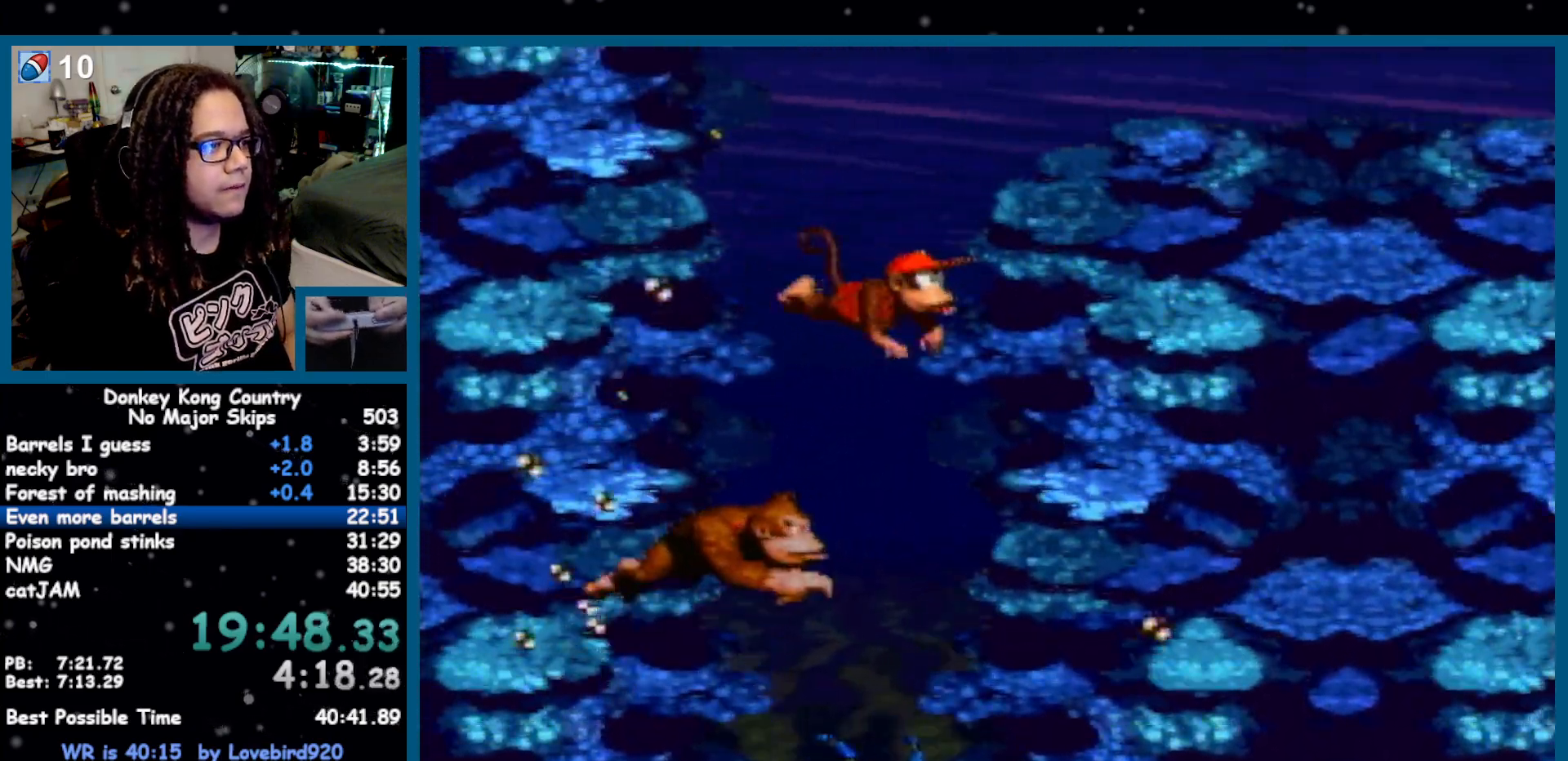
{"dt_ms": 500, "buttons": ["DPAD_UP", "DPAD_RIGHT"]}
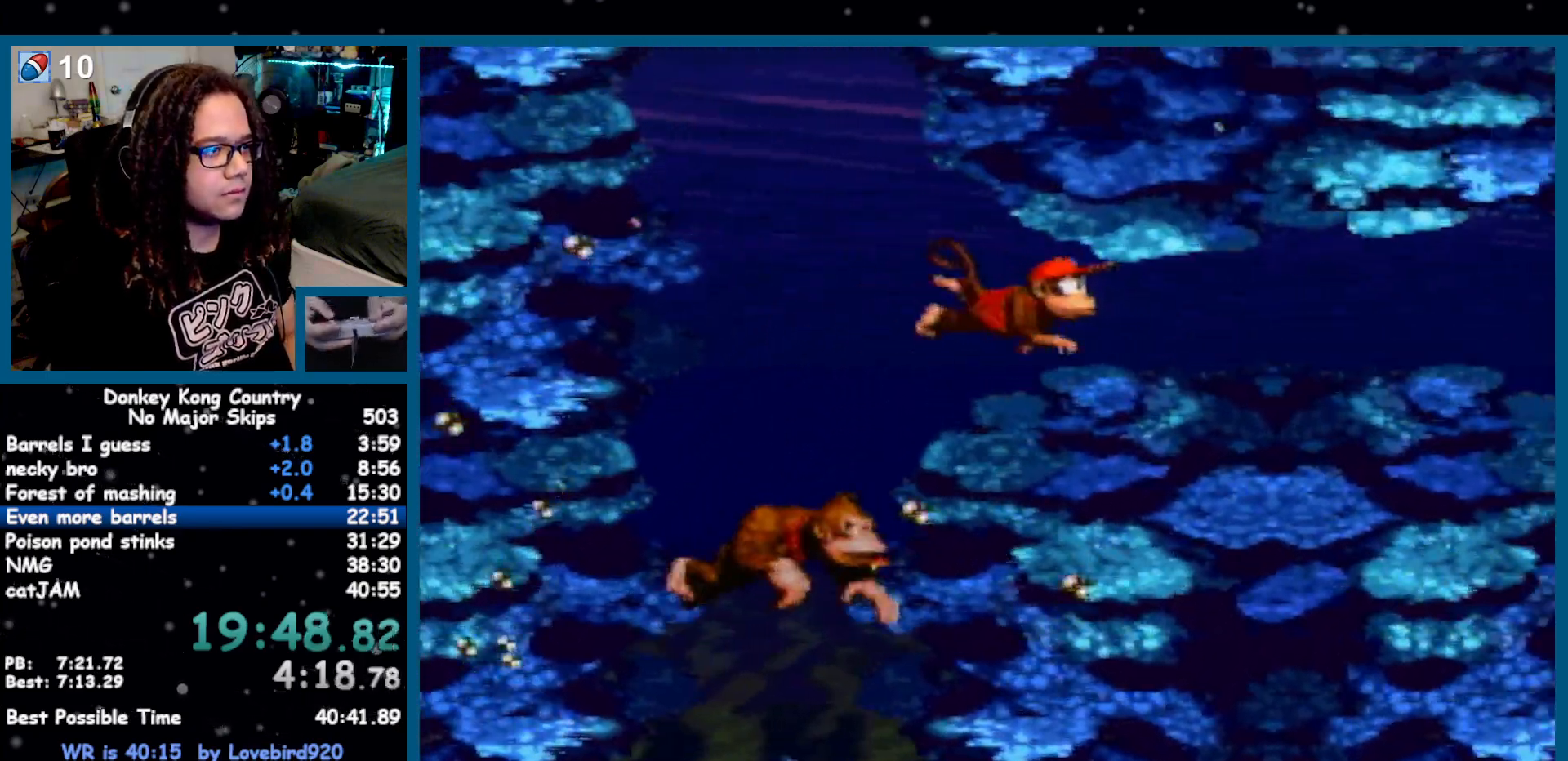
{"dt_ms": 500, "buttons": ["DPAD_UP", "DPAD_RIGHT"], "events": [[300, "B", "down"], [367, "B", "up"], [400, "B", "down"], [433, "B", "up"]]}
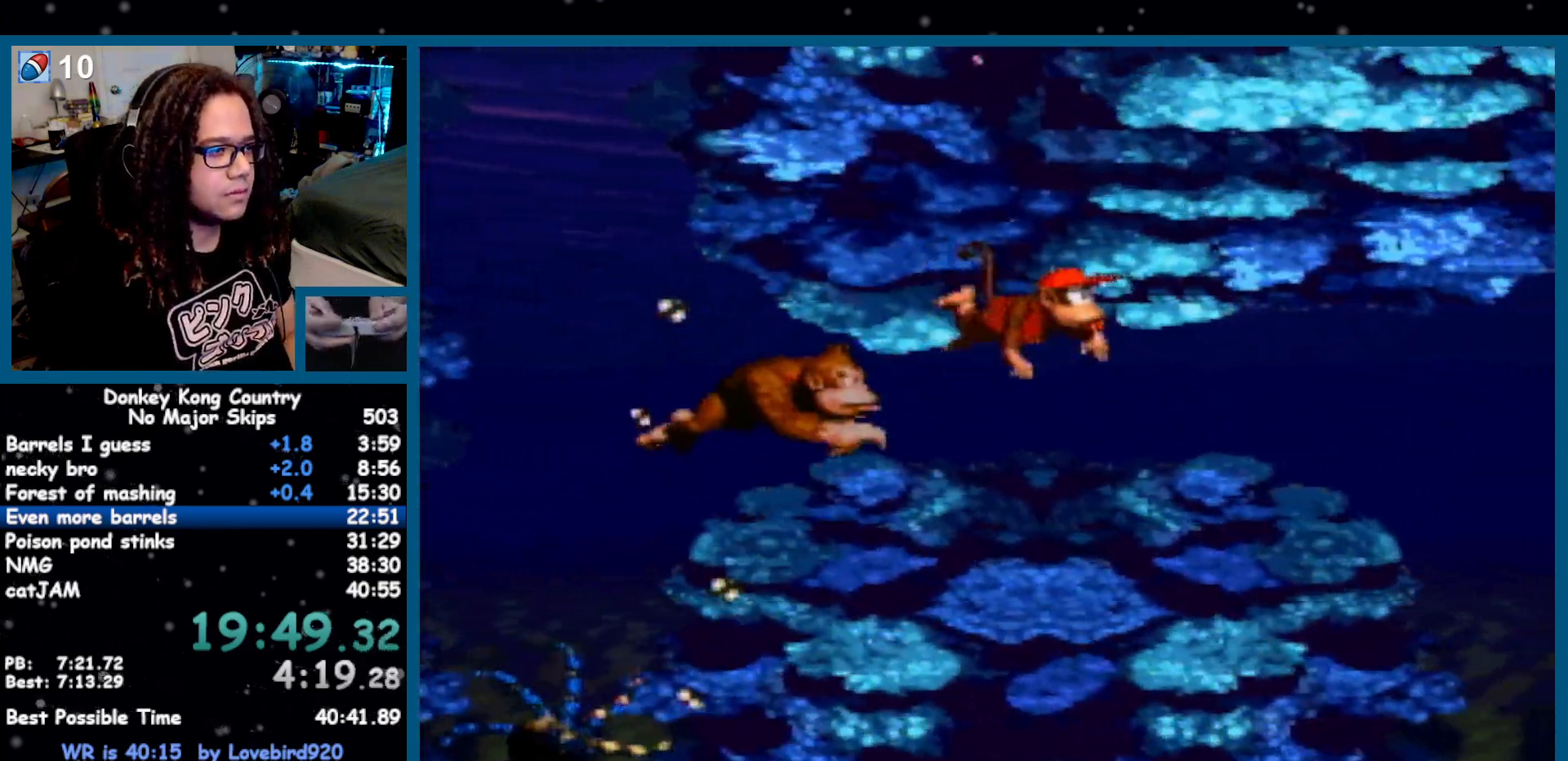
{"dt_ms": 1000, "buttons": ["DPAD_DOWN", "DPAD_LEFT"]}
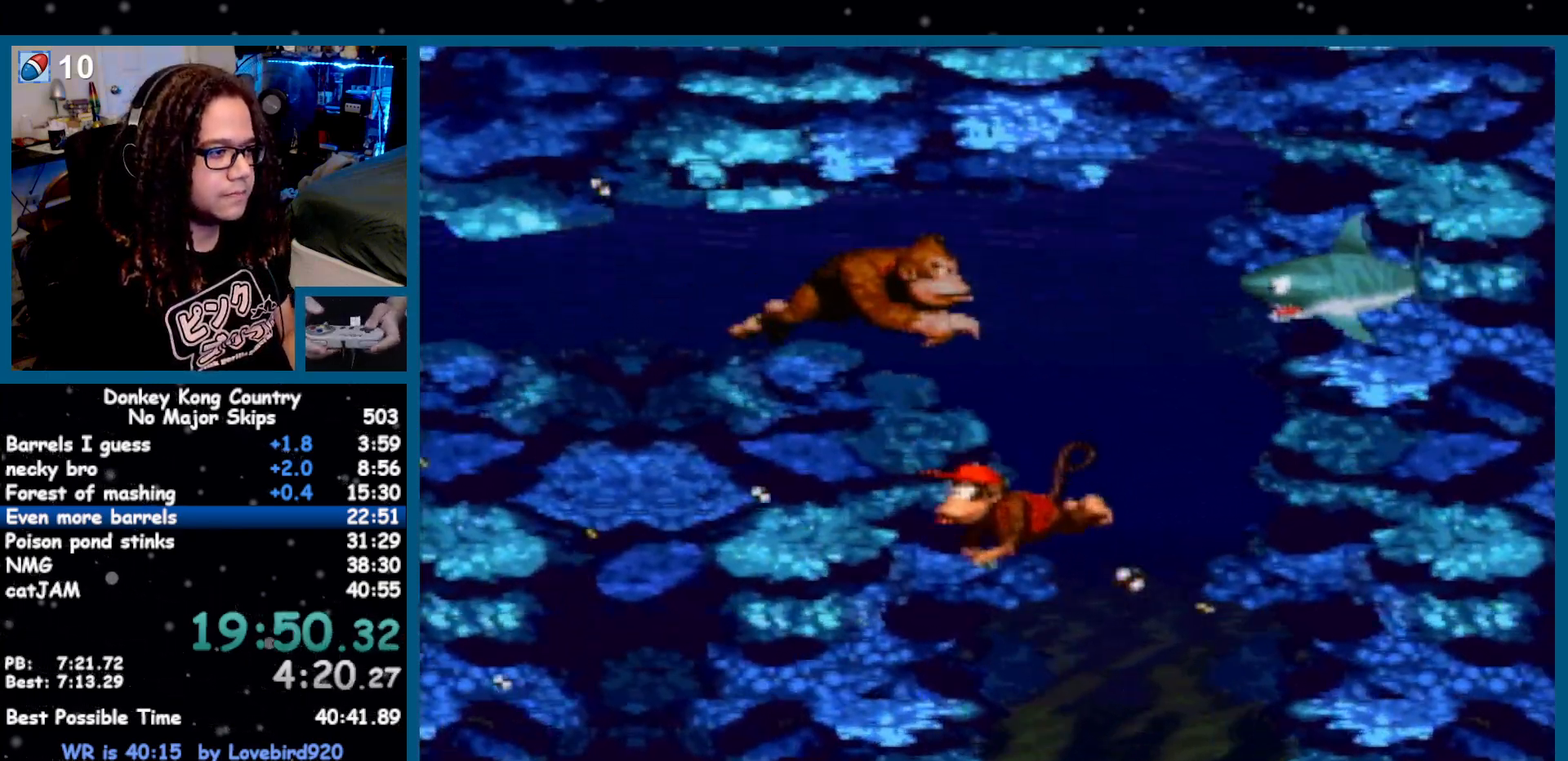
{"dt_ms": 500, "buttons": ["DPAD_DOWN", "DPAD_LEFT"], "events": []}
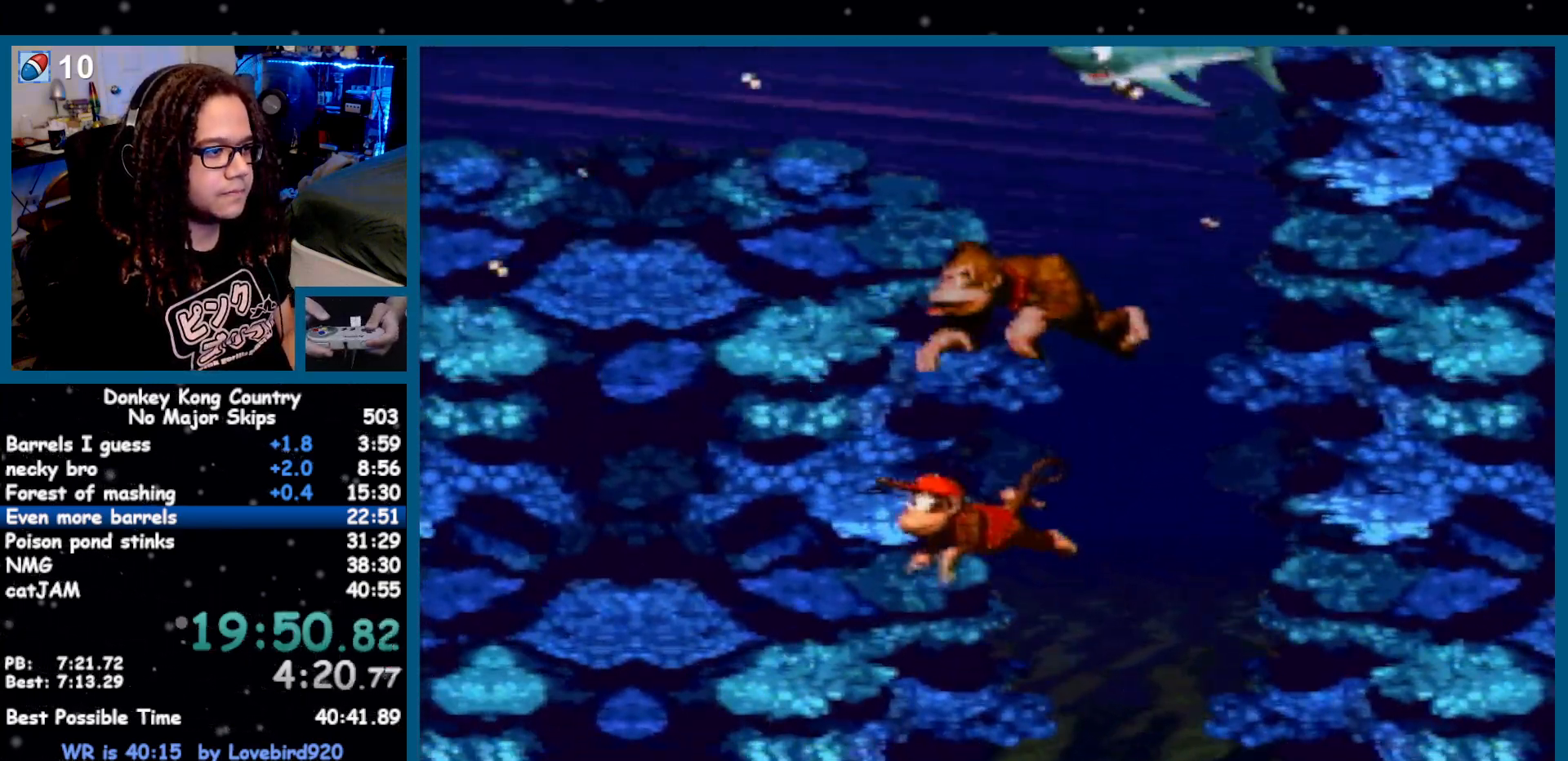
{"dt_ms": 1000, "buttons": ["DPAD_DOWN", "DPAD_RIGHT"]}
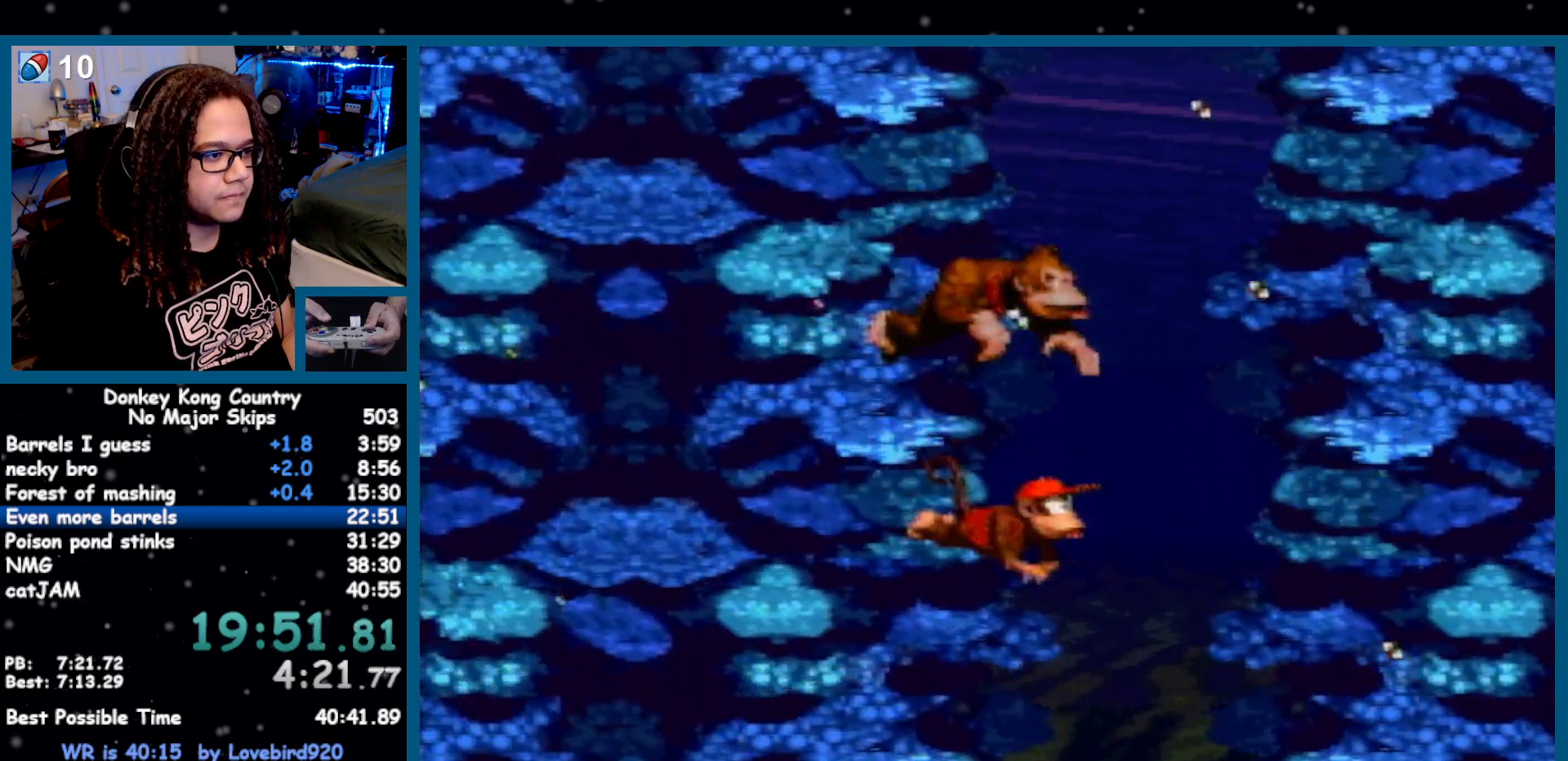
{"dt_ms": 500, "buttons": ["DPAD_DOWN", "DPAD_RIGHT"]}
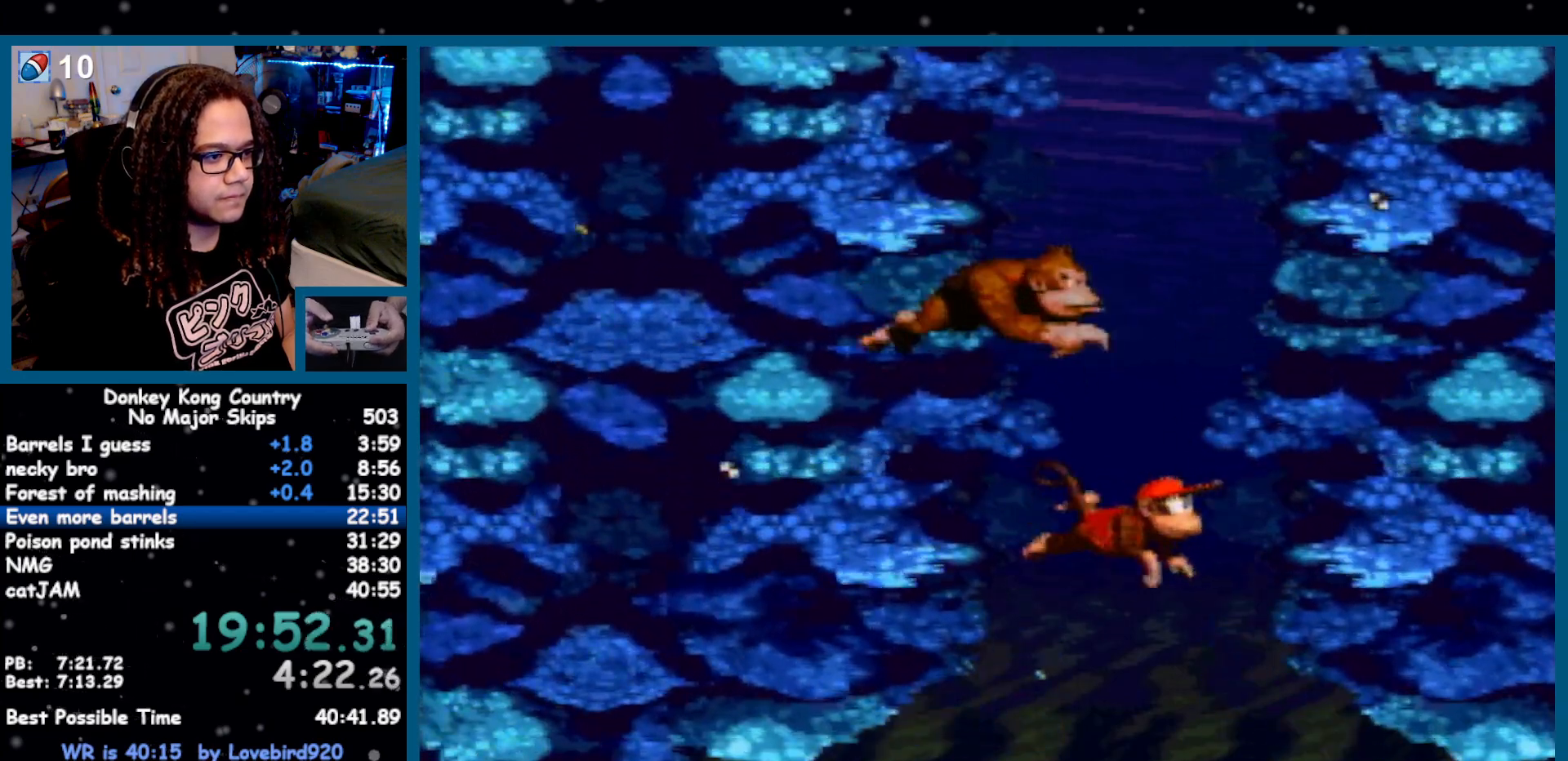
{"dt_ms": 500, "buttons": ["DPAD_RIGHT"]}
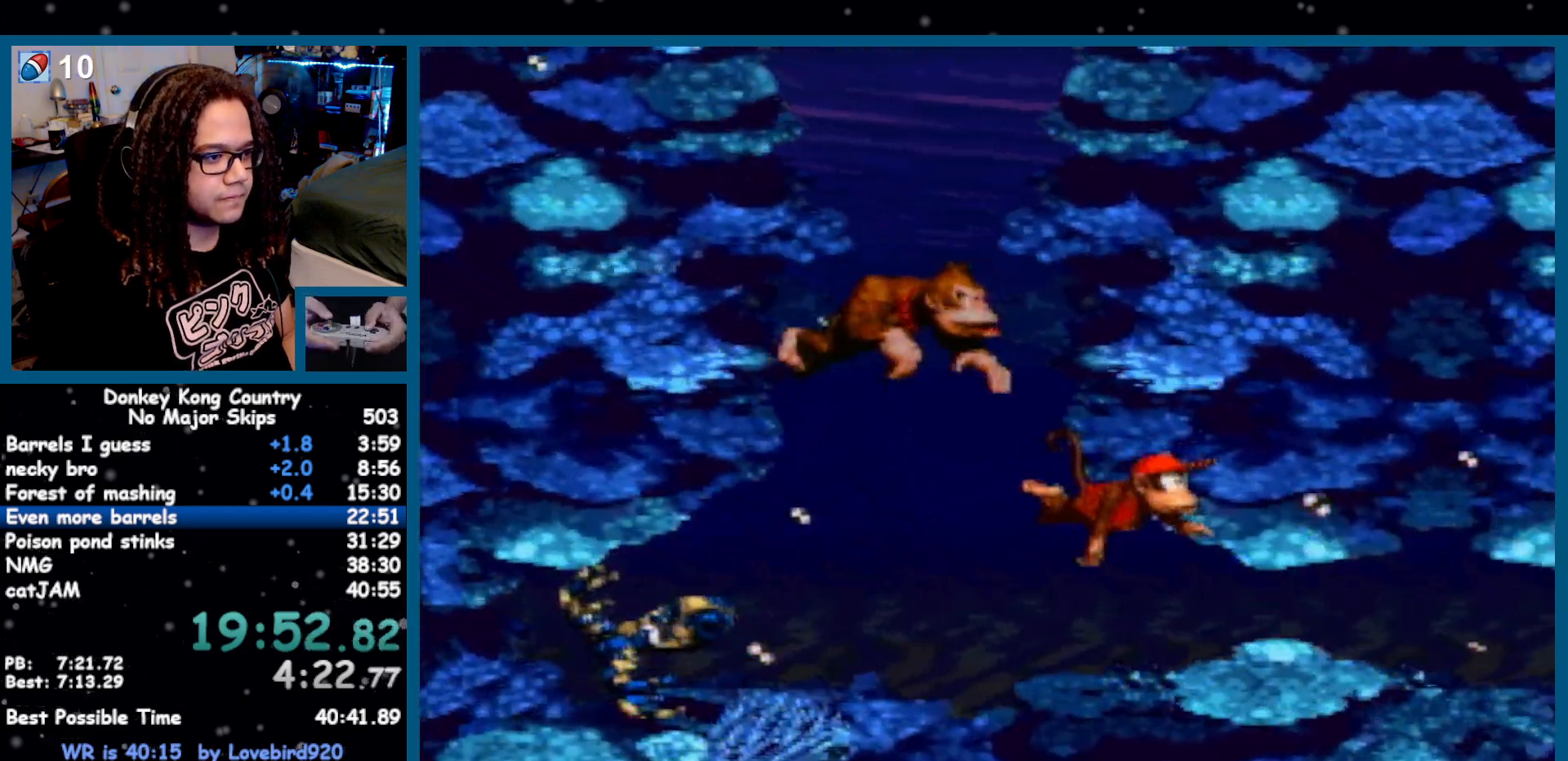
{"dt_ms": 500, "buttons": ["DPAD_UP", "DPAD_RIGHT"], "events": [[133, "DPAD_UP", "down"]]}
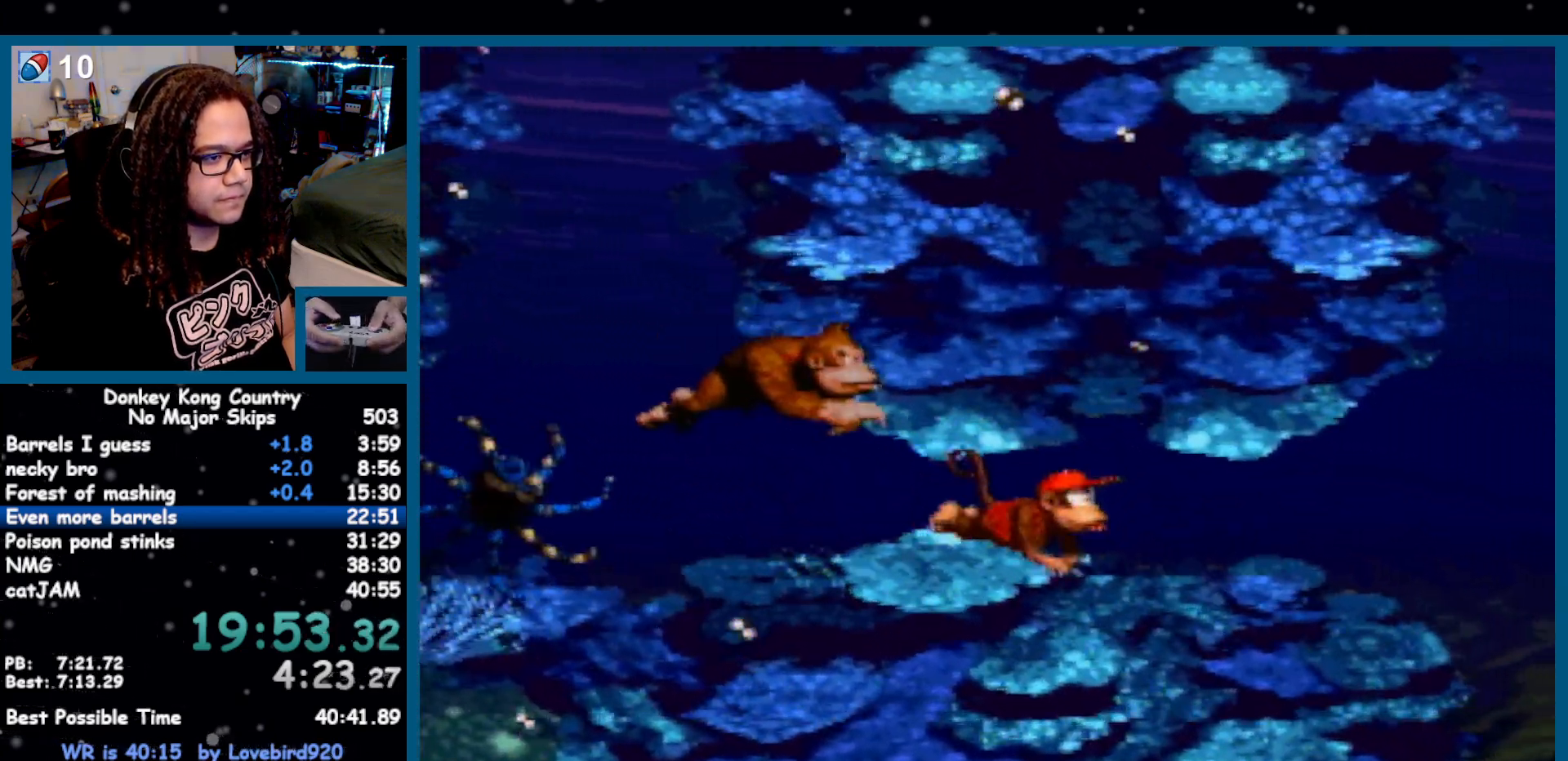
{"dt_ms": 500, "buttons": ["DPAD_UP", "DPAD_RIGHT"], "events": [[300, "B", "down"], [400, "B", "up"]]}
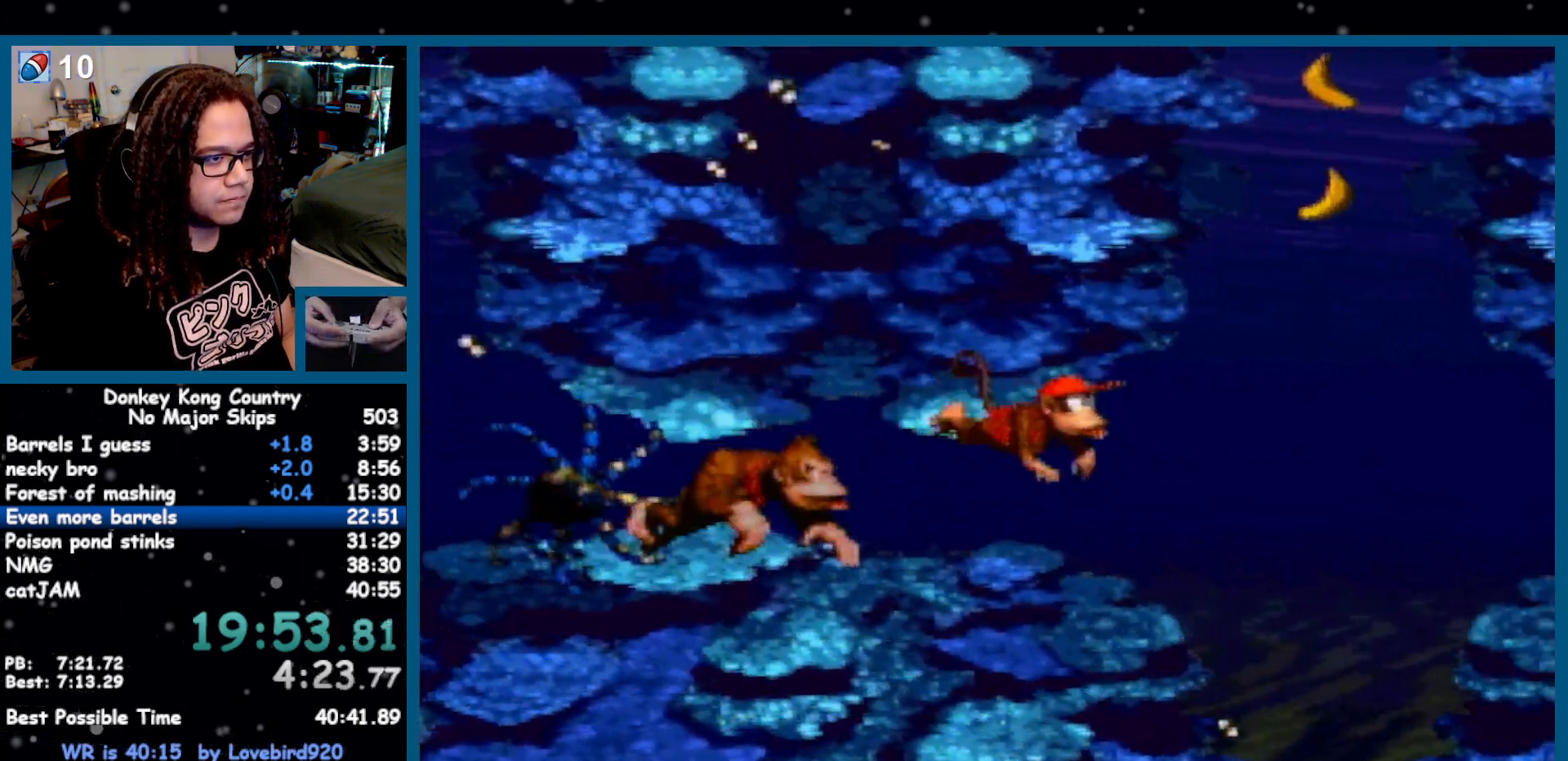
{"dt_ms": 500, "buttons": ["DPAD_UP", "DPAD_LEFT"], "events": [[167, "B", "down"], [233, "DPAD_RIGHT", "up"], [267, "B", "up"], [300, "DPAD_LEFT", "down"], [433, "B", "down"], [467, "B", "up"]]}
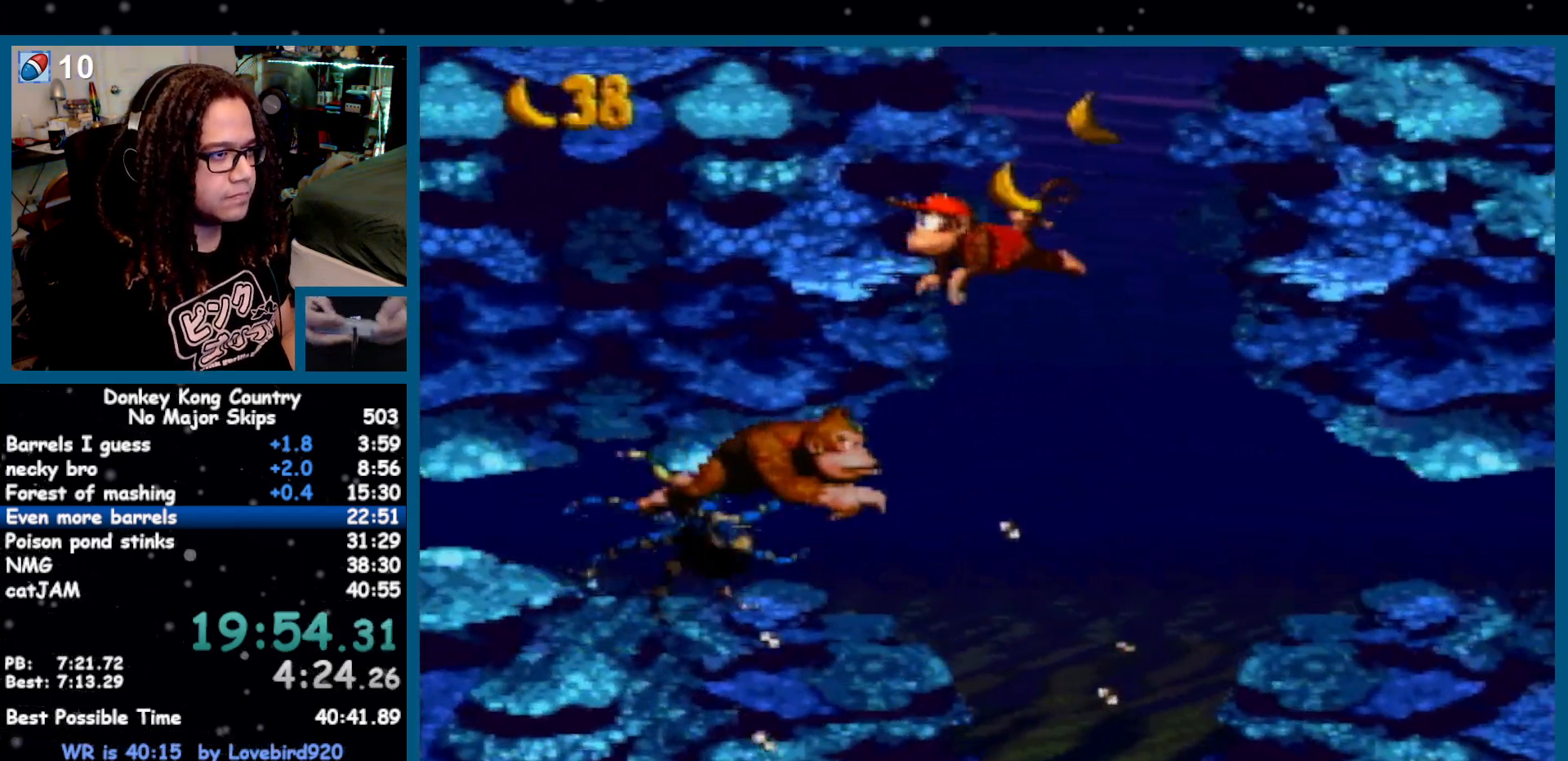
{"dt_ms": 500, "buttons": ["DPAD_UP", "DPAD_LEFT"], "events": [[17, "B", "down"], [183, "B", "up"], [233, "B", "down"], [383, "B", "up"], [417, "B", "down"], [483, "B", "up"]]}
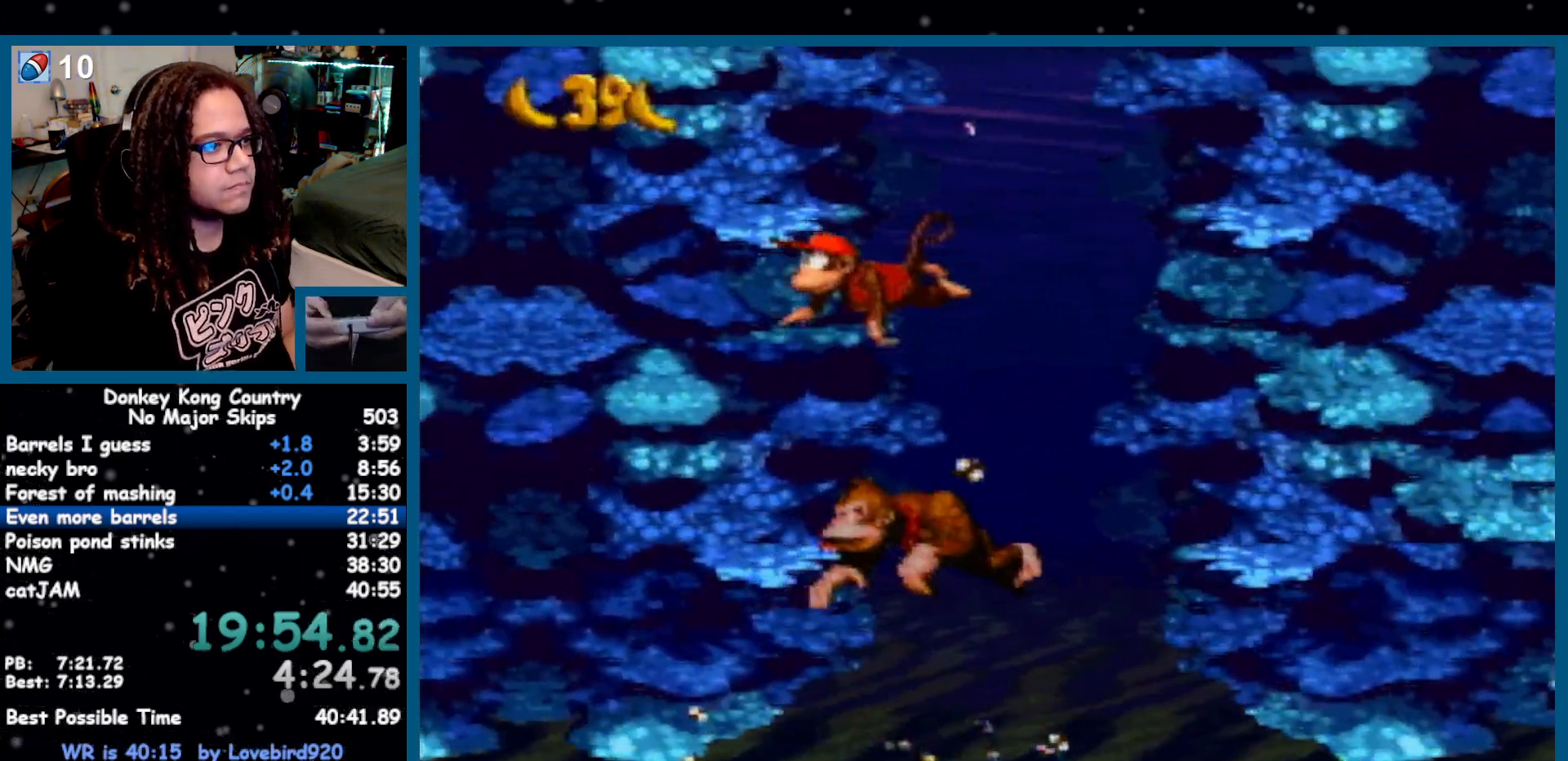
{"dt_ms": 500, "buttons": ["DPAD_UP", "DPAD_RIGHT"], "events": [[17, "B", "down"], [83, "B", "up"], [117, "DPAD_LEFT", "up"], [150, "B", "down"], [183, "B", "up"], [250, "B", "down"], [367, "DPAD_RIGHT", "down"], [400, "B", "up"], [433, "B", "down"], [467, "B", "up"]]}
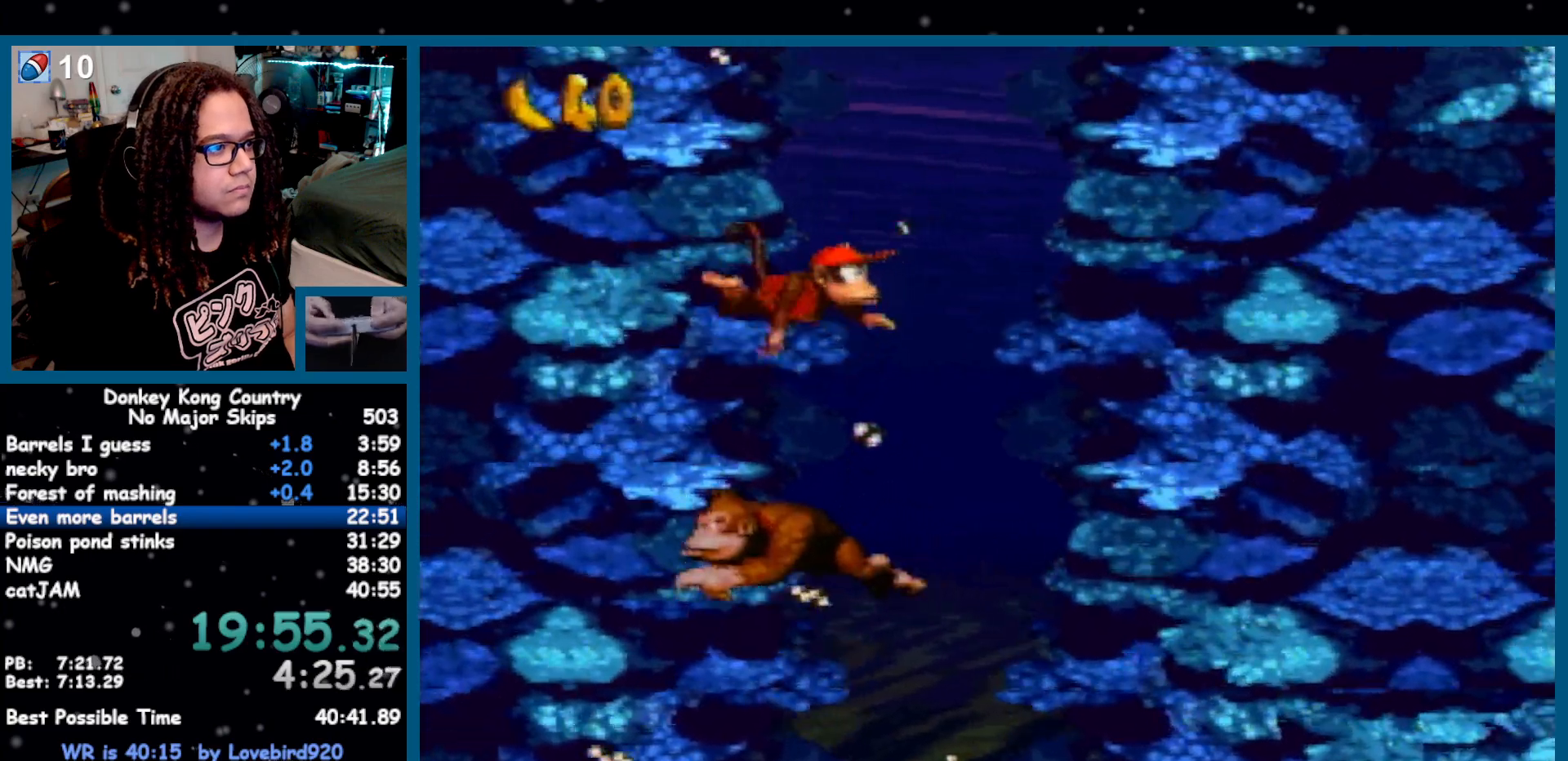
{"dt_ms": 500, "buttons": ["DPAD_UP", "DPAD_RIGHT"]}
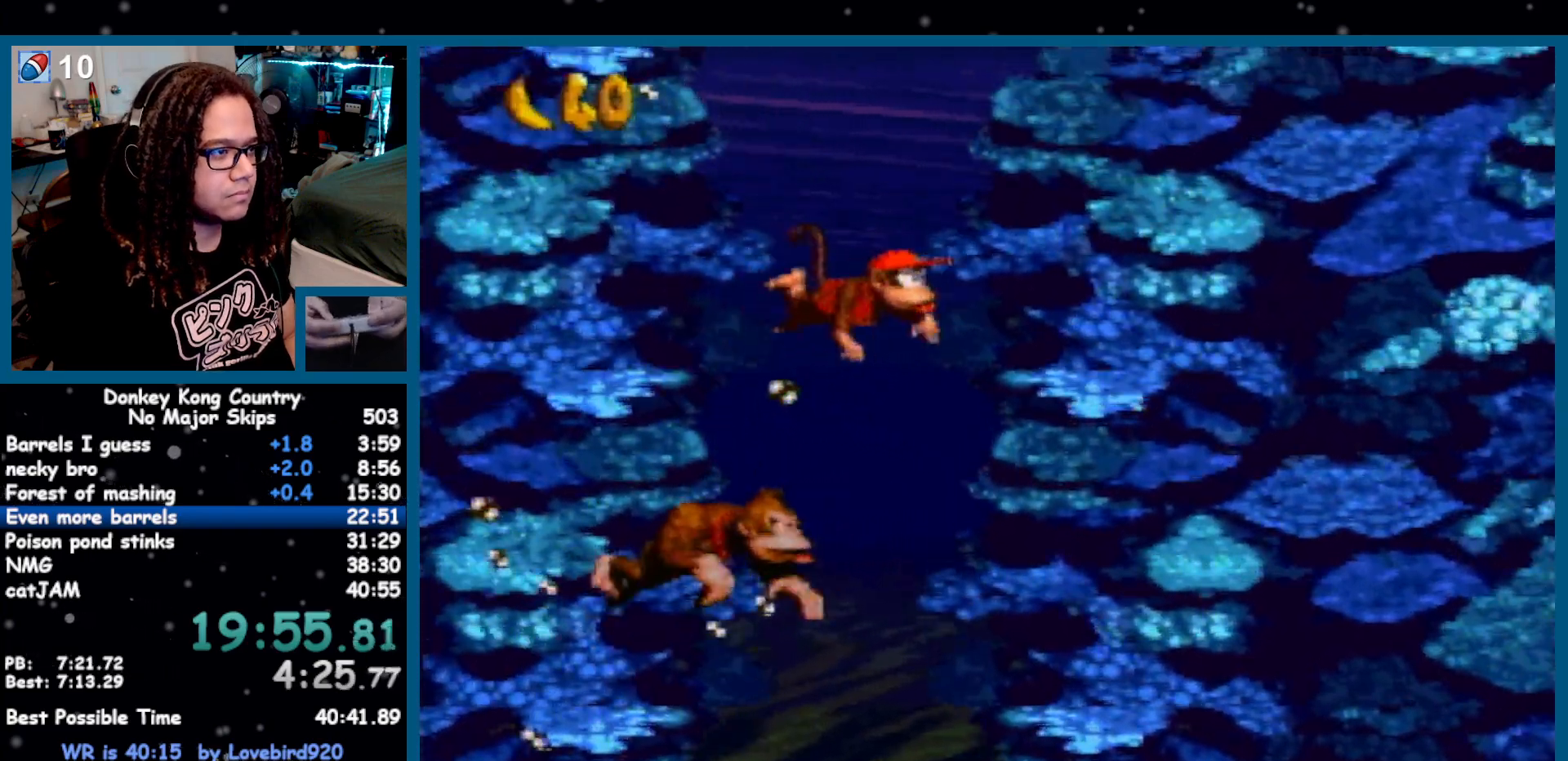
{"dt_ms": 1000, "buttons": ["DPAD_UP", "DPAD_RIGHT"]}
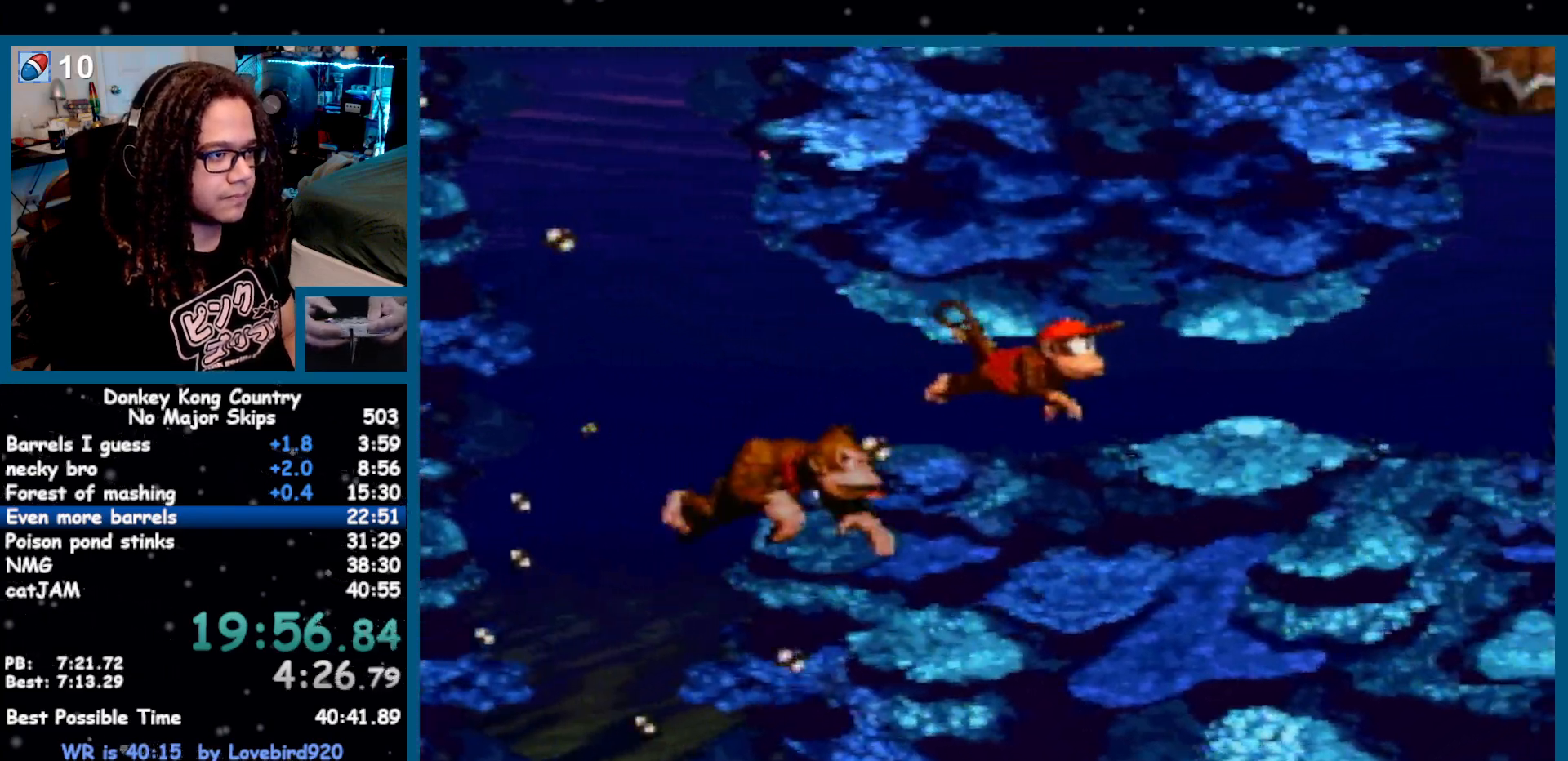
{"dt_ms": 500, "buttons": ["B", "DPAD_UP", "DPAD_RIGHT"], "events": [[467, "B", "down"]]}
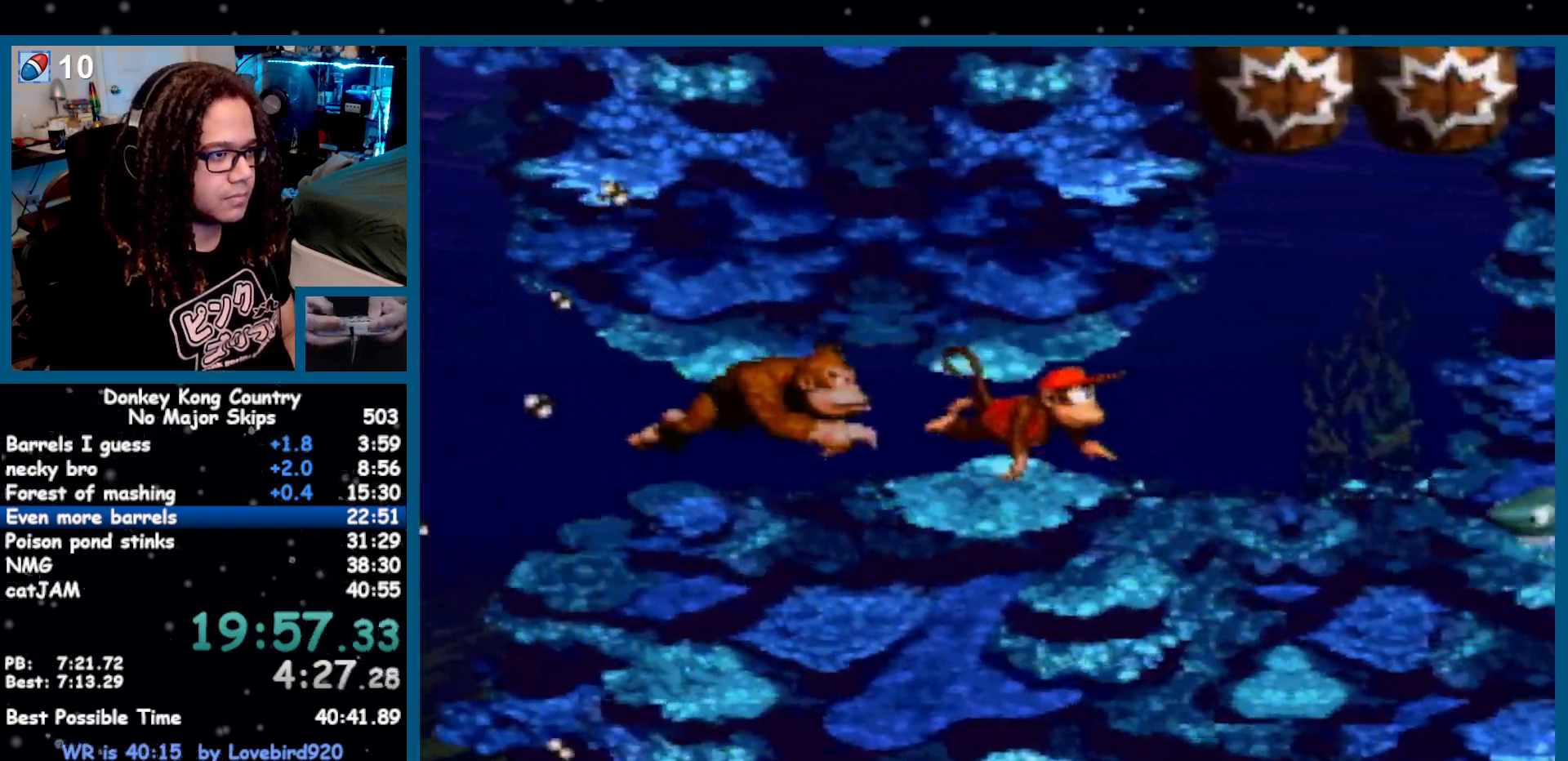
{"dt_ms": 1000, "buttons": []}
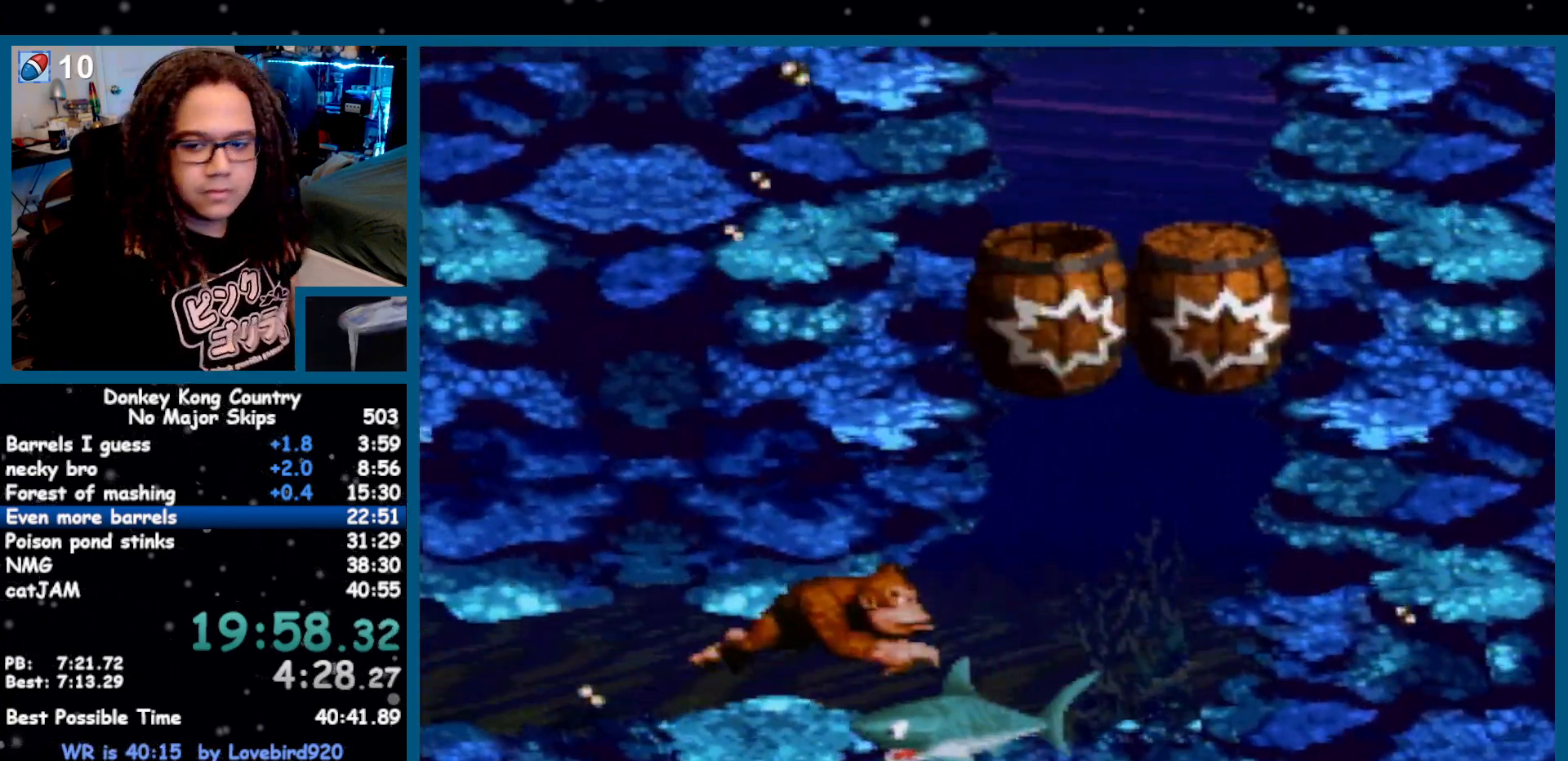
{"dt_ms": 500, "buttons": []}